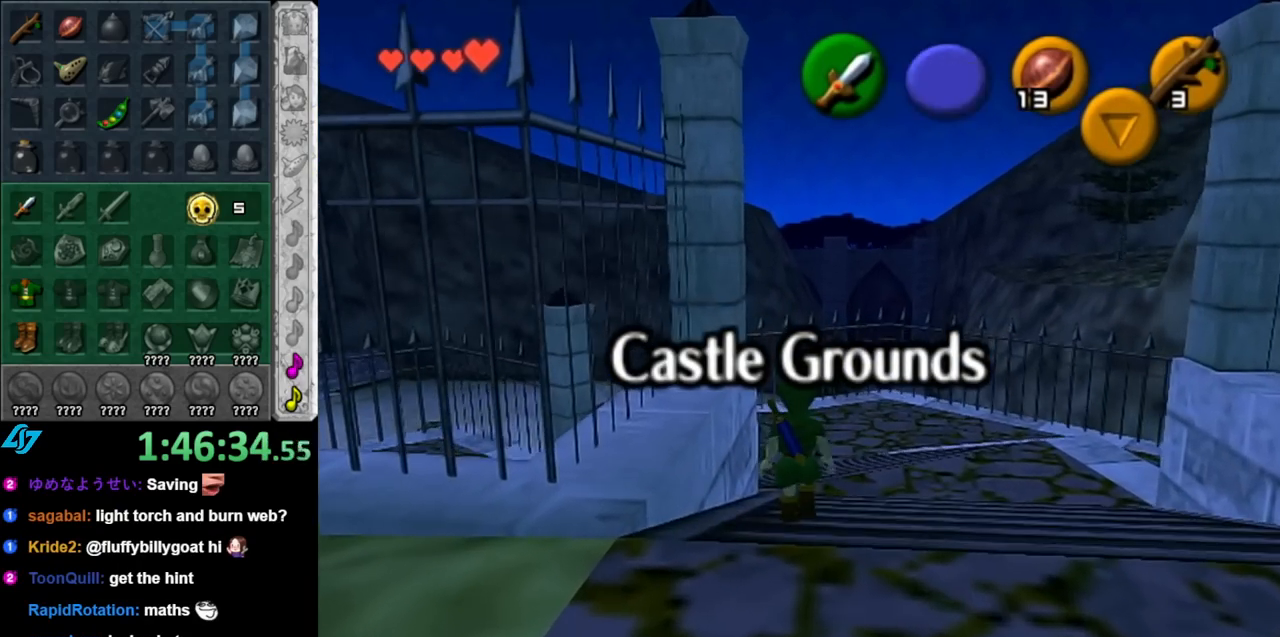
Gameplay with a controller (Nintendo layout); each line is a JSON object with the inputs held at the frame after it. "events" lists button and stick changes between this image and that frame as [ms after this image, input, new state], when the widget could be followed in between. Not read: L3 R3.
{"buttons": [], "left_stick": "up", "right_stick": "center", "events": [[467, "left_stick", "up"]]}
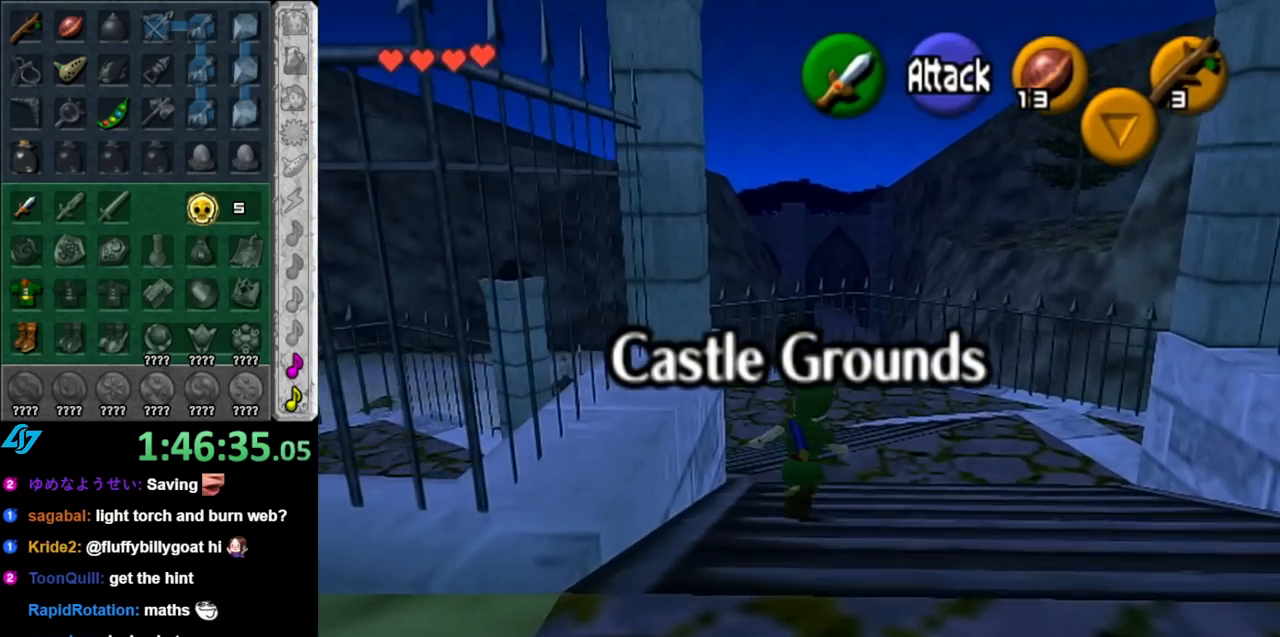
{"buttons": [], "left_stick": "left", "right_stick": "center", "events": [[283, "left_stick", "up-left"], [400, "left_stick", "left"]]}
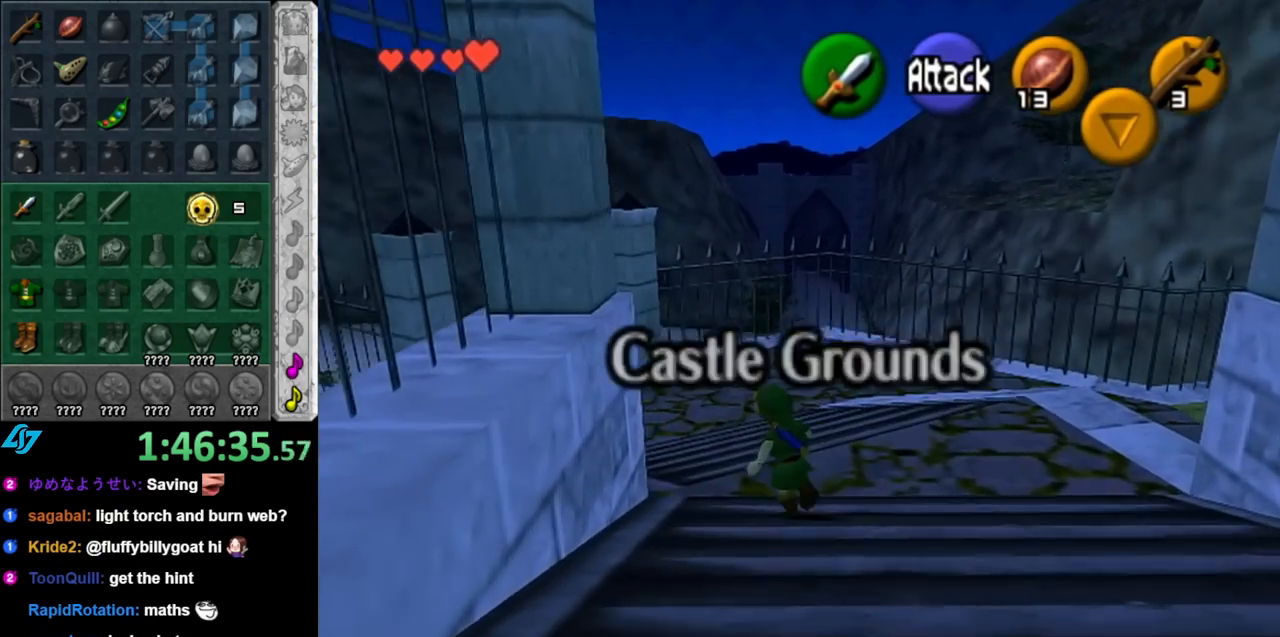
{"buttons": [], "left_stick": "center", "right_stick": "center", "events": [[33, "L1", "down"], [33, "left_stick", "center"], [317, "L1", "up"]]}
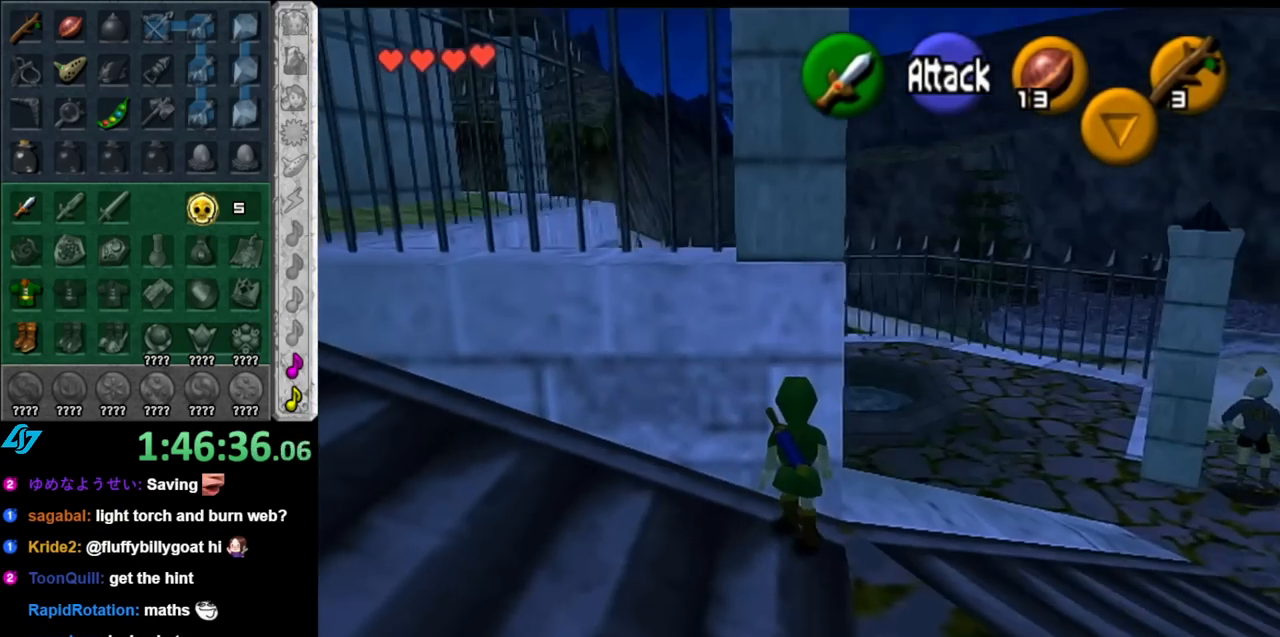
{"buttons": [], "left_stick": "center", "right_stick": "center", "events": [[150, "left_stick", "down-right"], [350, "left_stick", "up-right"], [400, "left_stick", "center"]]}
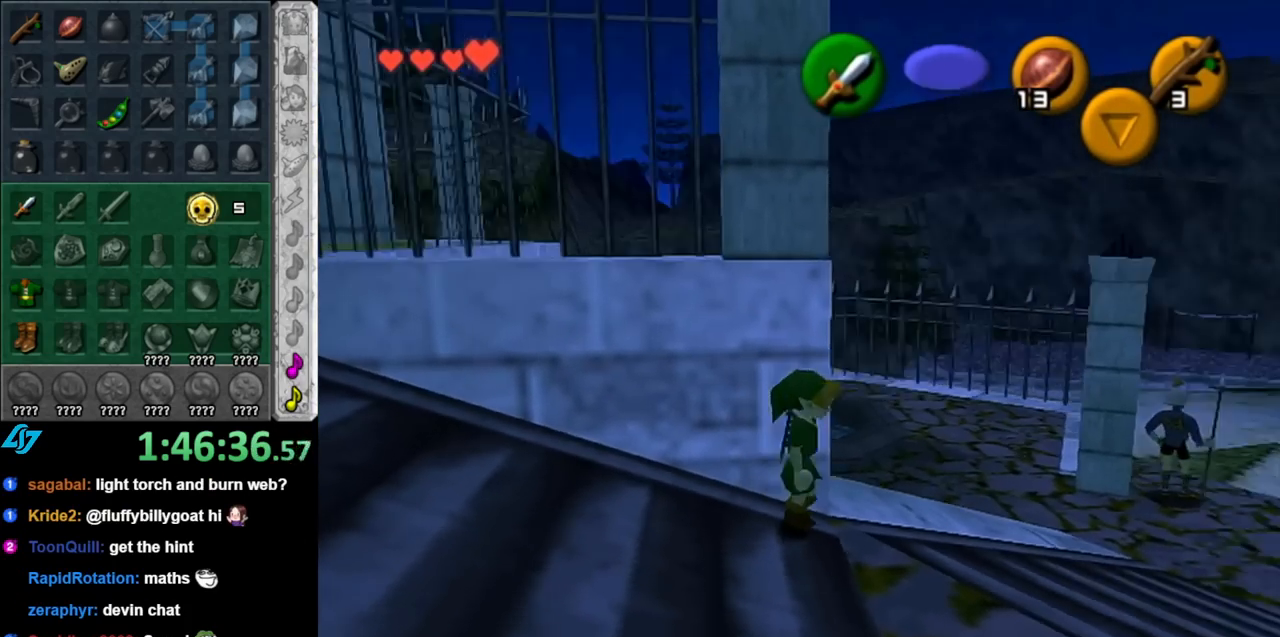
{"buttons": [], "left_stick": "center", "right_stick": "center", "events": [[117, "left_stick", "up-left"], [250, "L1", "down"], [250, "left_stick", "center"], [467, "L1", "up"]]}
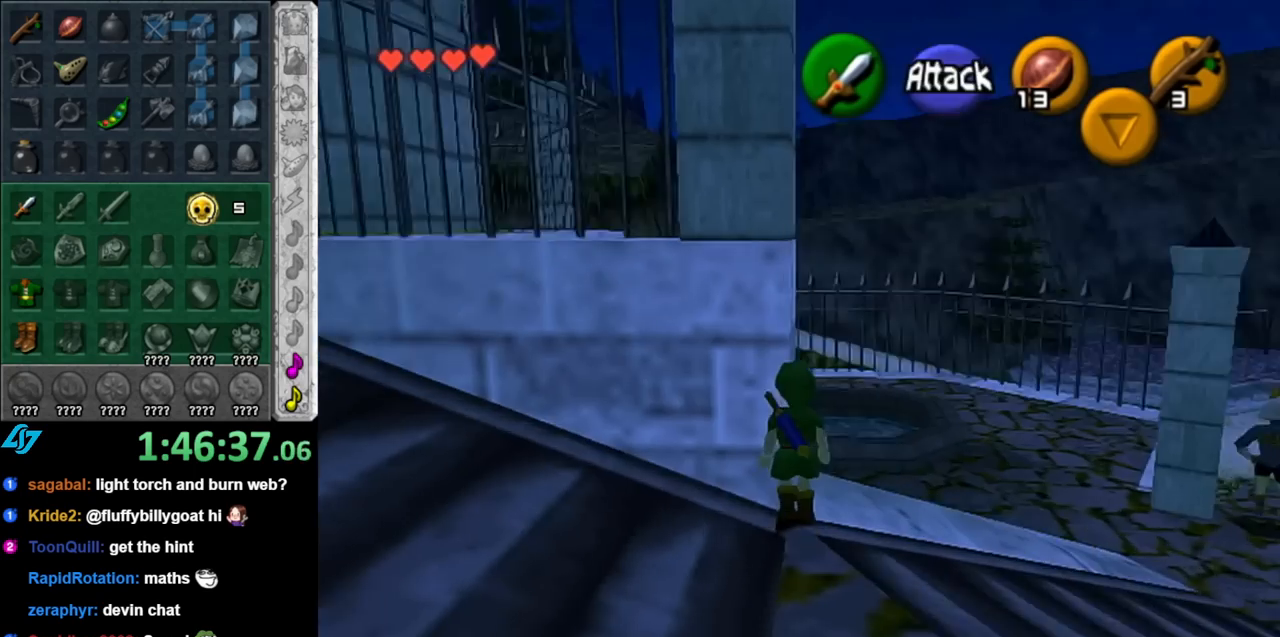
{"buttons": ["L1"], "left_stick": "center", "right_stick": "center", "events": [[367, "left_stick", "up-left"], [433, "L1", "down"], [467, "left_stick", "center"]]}
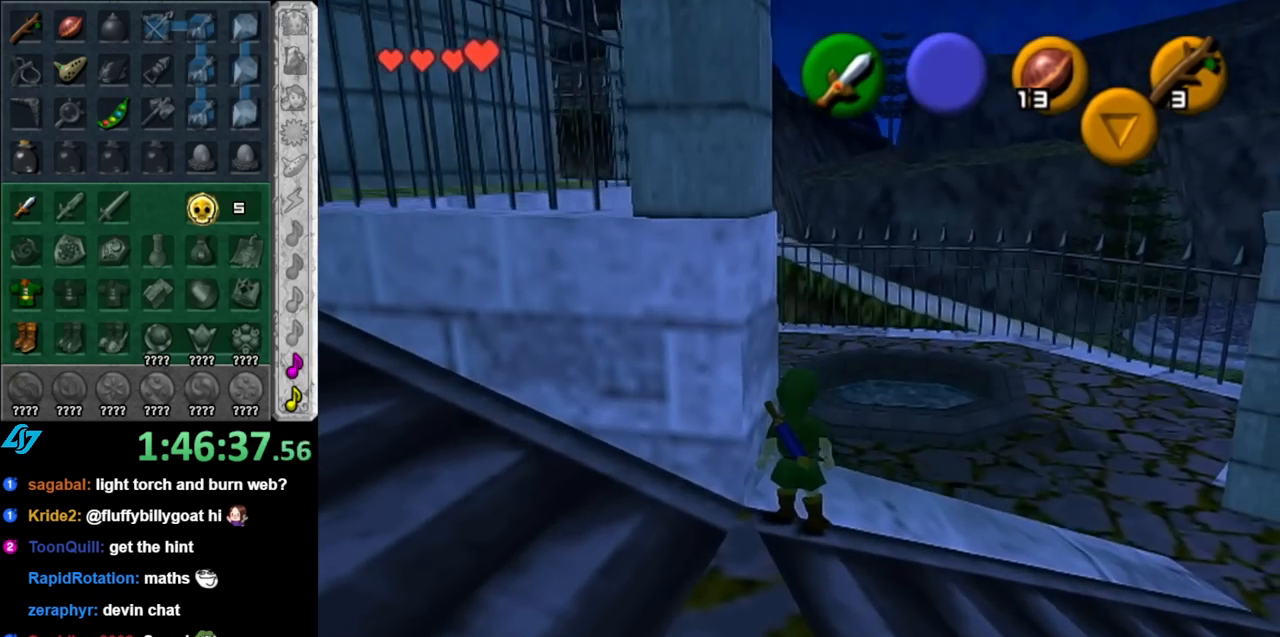
{"buttons": ["L1"], "left_stick": "center", "right_stick": "center", "events": []}
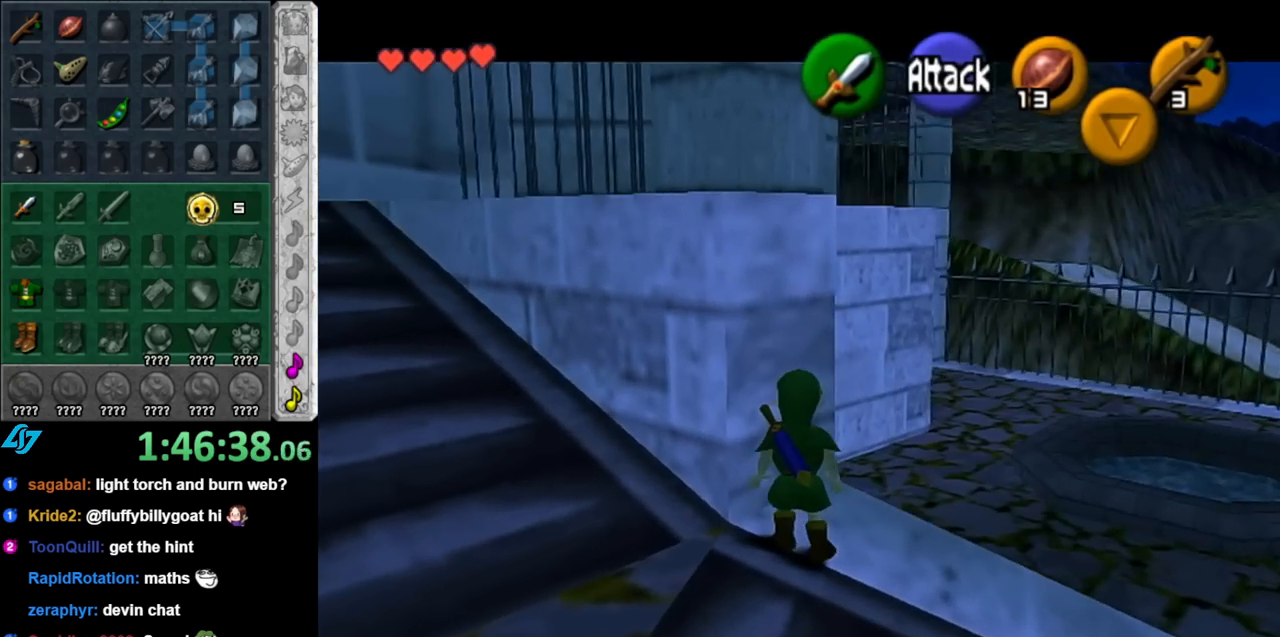
{"buttons": [], "left_stick": "center", "right_stick": "center", "events": [[67, "L1", "up"], [217, "left_stick", "up"], [317, "left_stick", "center"]]}
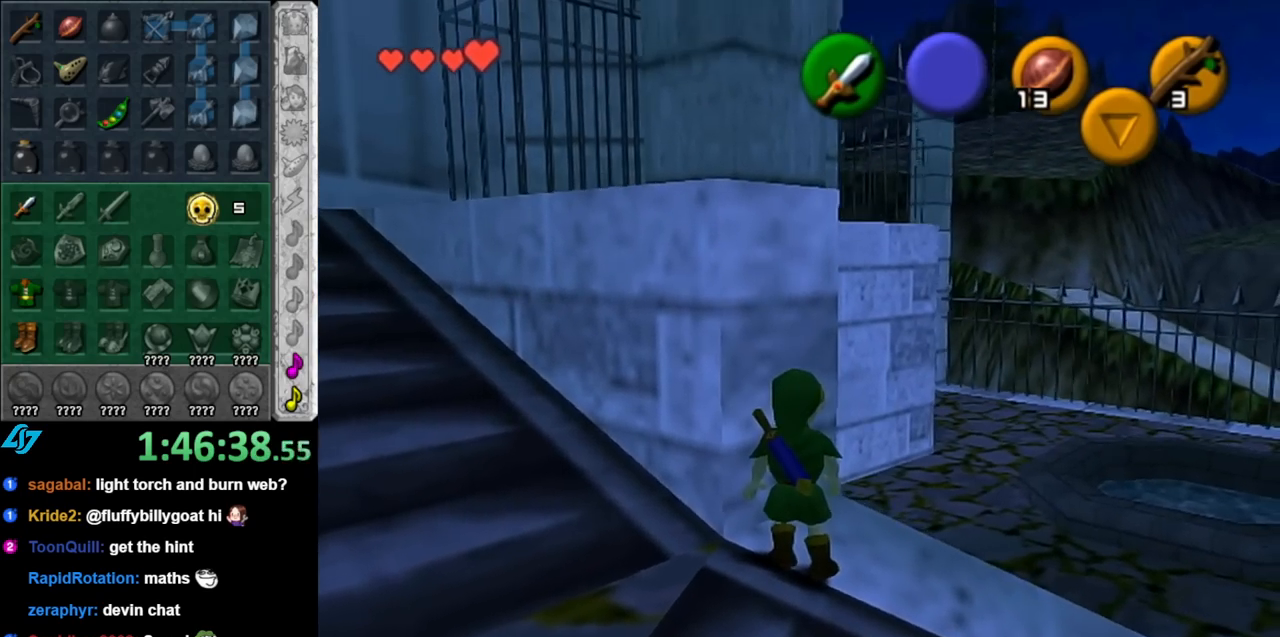
{"buttons": [], "left_stick": "up", "right_stick": "center", "events": [[33, "left_stick", "up-right"], [100, "left_stick", "up"], [250, "A", "down"], [433, "A", "up"]]}
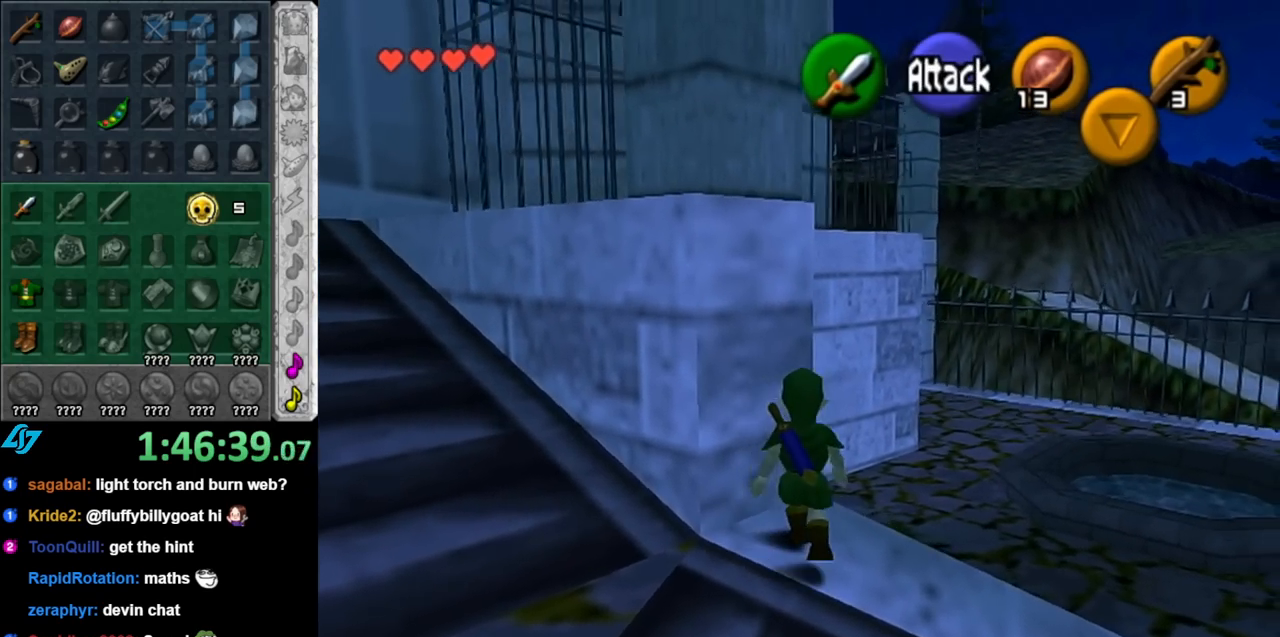
{"buttons": [], "left_stick": "up-right", "right_stick": "center", "events": [[467, "left_stick", "up-right"]]}
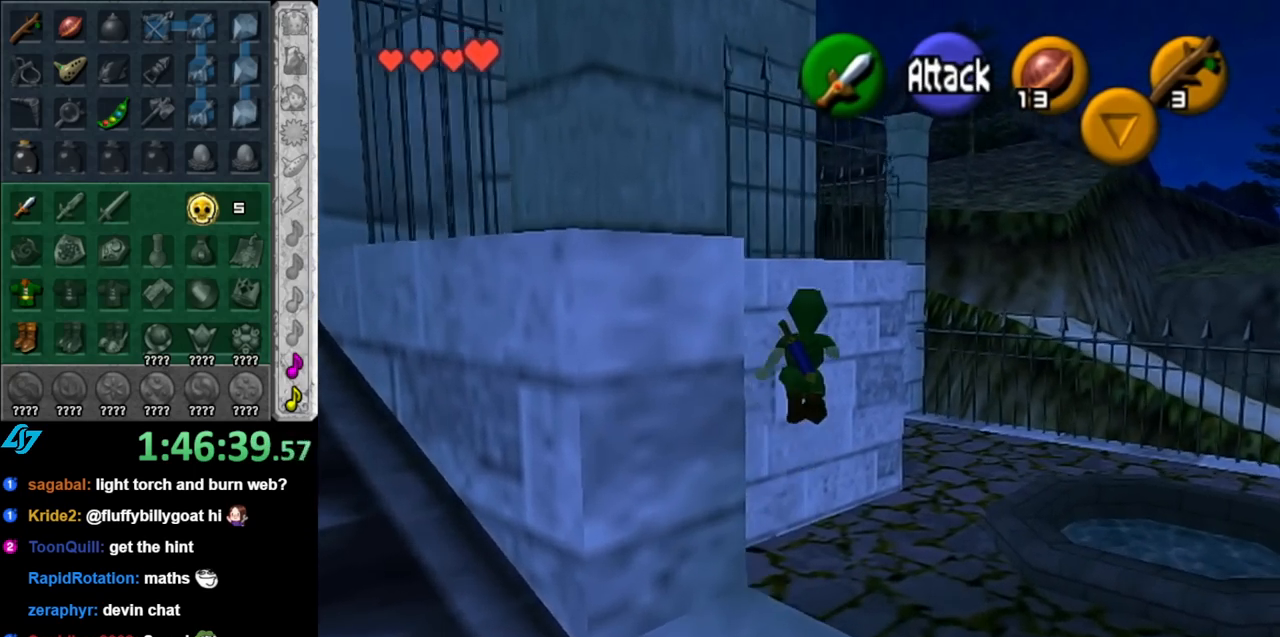
{"buttons": [], "left_stick": "up", "right_stick": "center", "events": [[333, "left_stick", "up"]]}
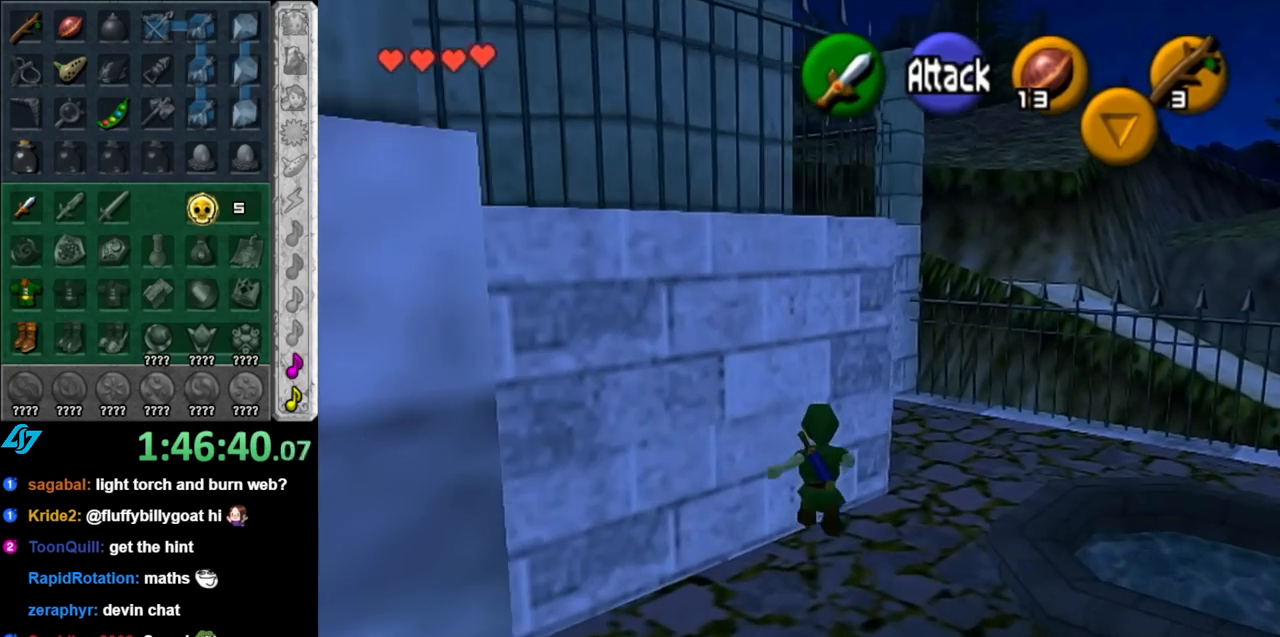
{"buttons": [], "left_stick": "up", "right_stick": "center", "events": [[217, "A", "down"], [333, "A", "up"]]}
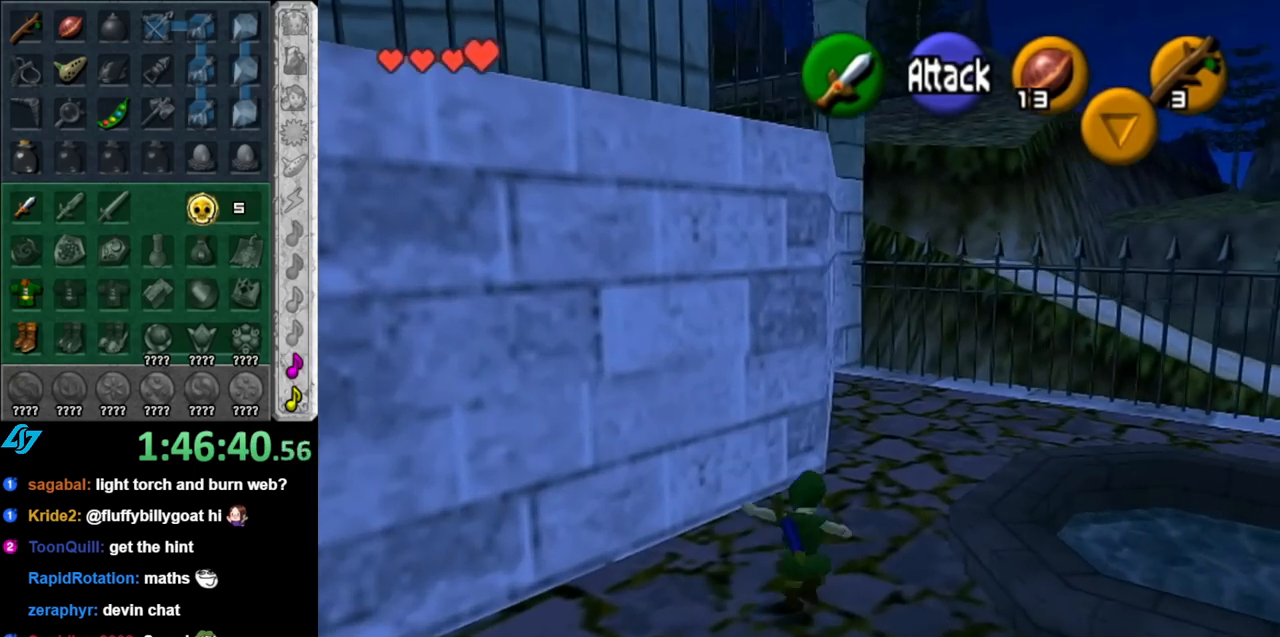
{"buttons": ["A"], "left_stick": "up", "right_stick": "center", "events": [[433, "A", "down"]]}
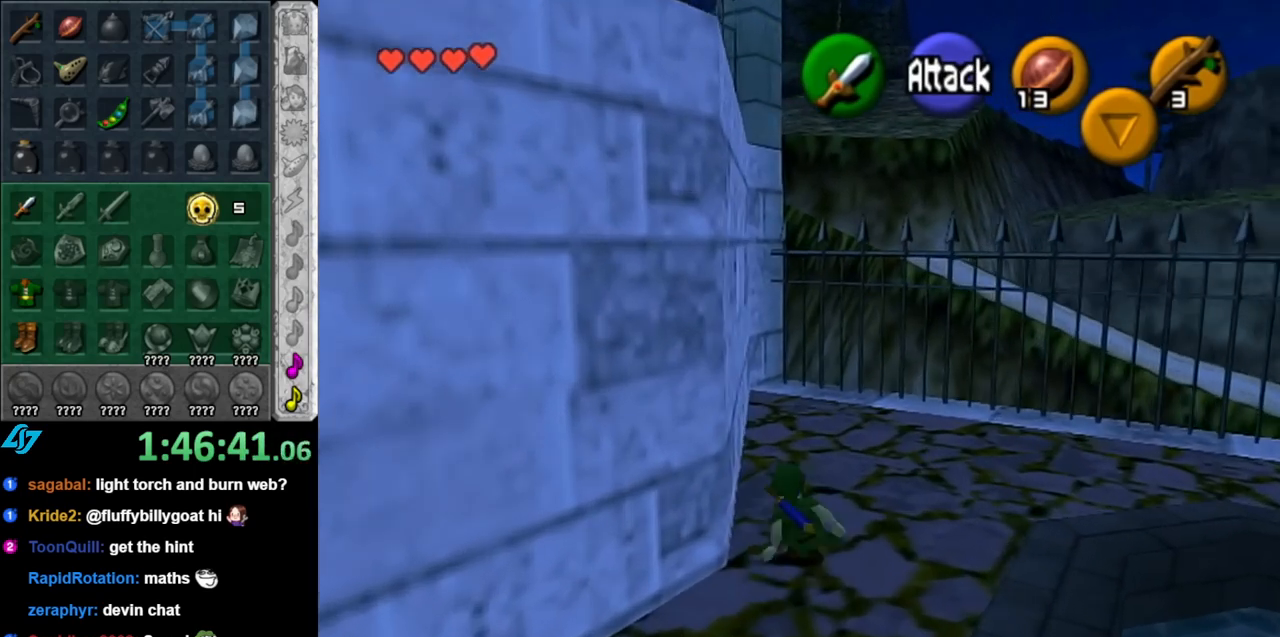
{"buttons": [], "left_stick": "up", "right_stick": "center", "events": [[67, "A", "up"]]}
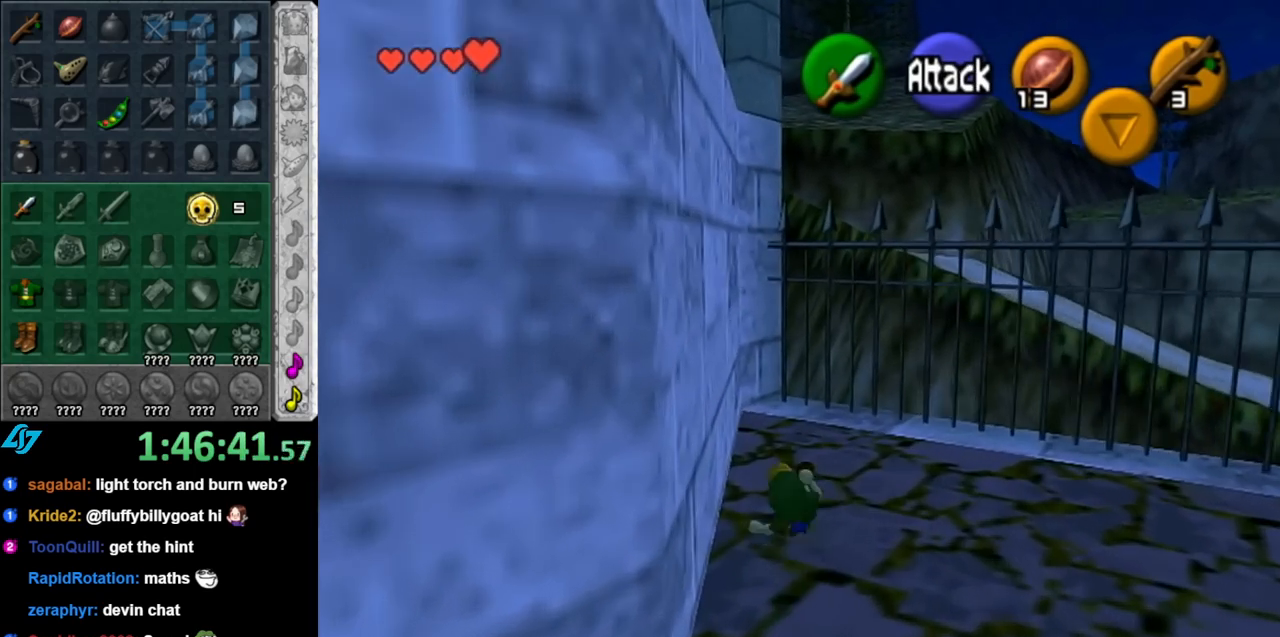
{"buttons": ["L1"], "left_stick": "up", "right_stick": "center", "events": [[283, "L1", "down"], [350, "B", "down"], [433, "B", "up"]]}
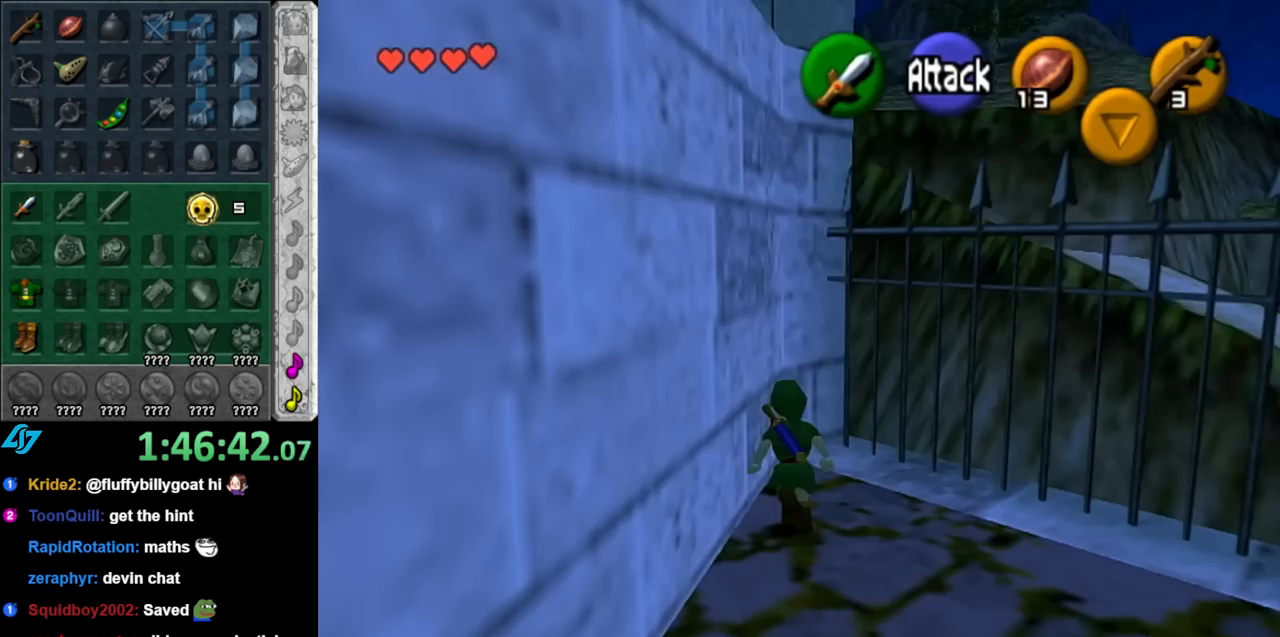
{"buttons": ["L1"], "left_stick": "up", "right_stick": "center", "events": [[33, "A", "down"], [117, "A", "up"], [217, "A", "down"], [283, "A", "up"], [350, "A", "down"], [433, "A", "up"]]}
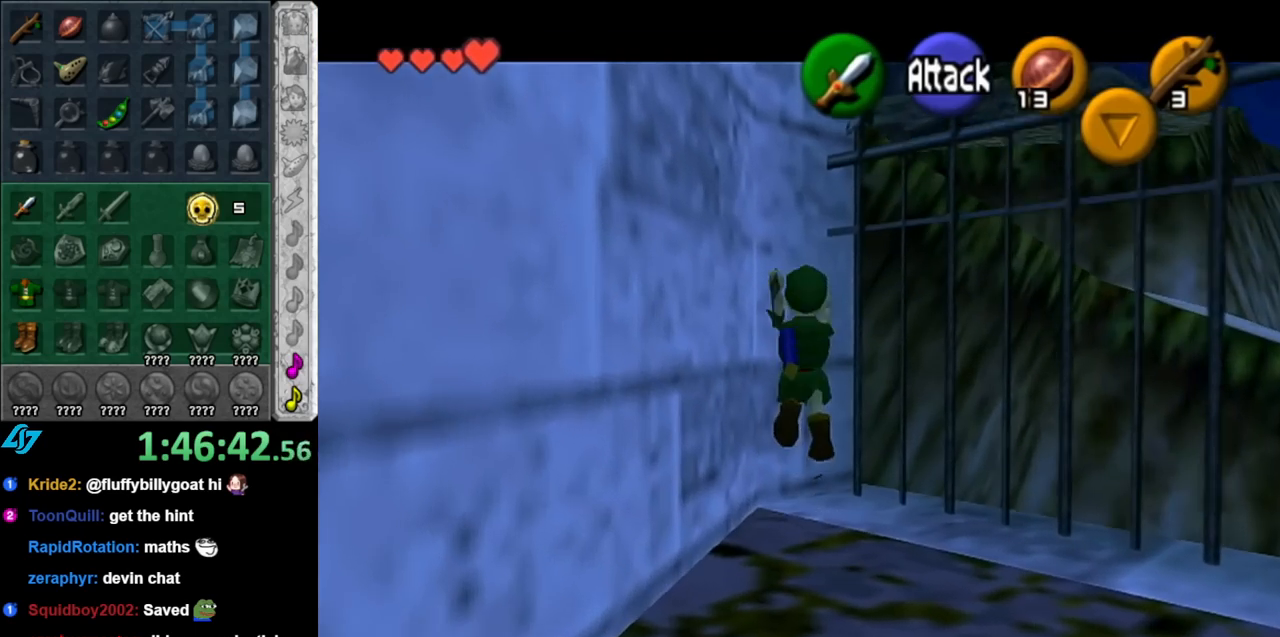
{"buttons": [], "left_stick": "down", "right_stick": "center", "events": [[33, "A", "down"], [117, "A", "up"], [183, "L1", "up"], [367, "left_stick", "down"]]}
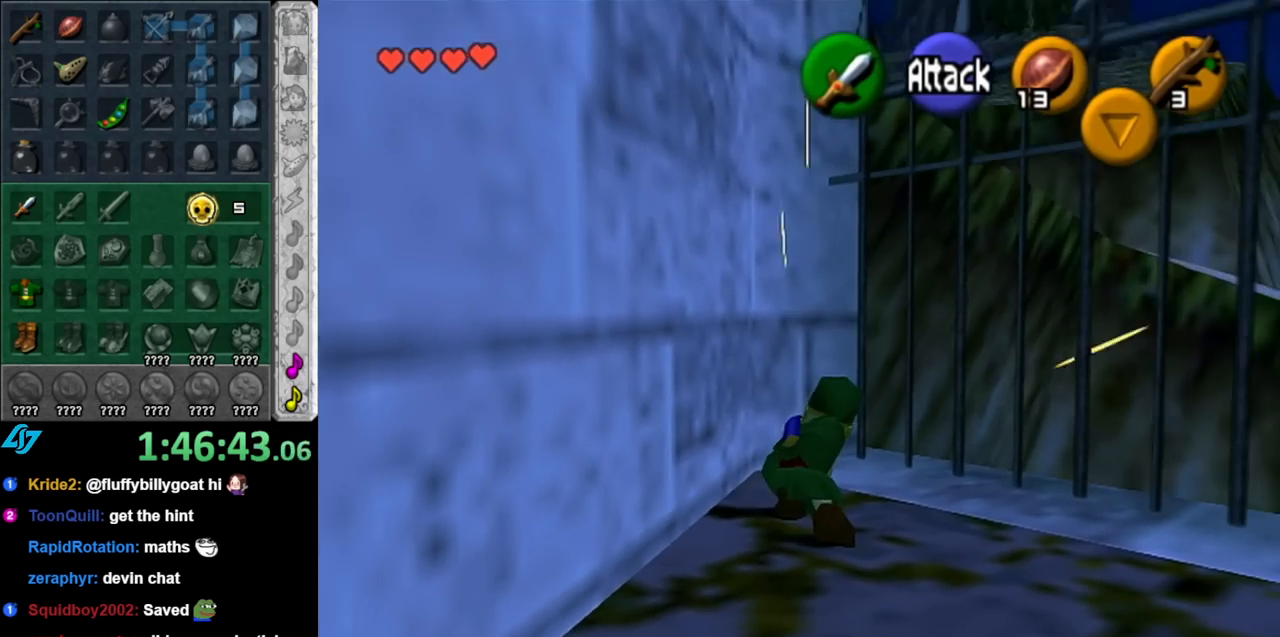
{"buttons": [], "left_stick": "up", "right_stick": "center", "events": [[117, "A", "down"], [283, "A", "up"], [283, "L1", "down"], [333, "left_stick", "up"], [500, "L1", "up"]]}
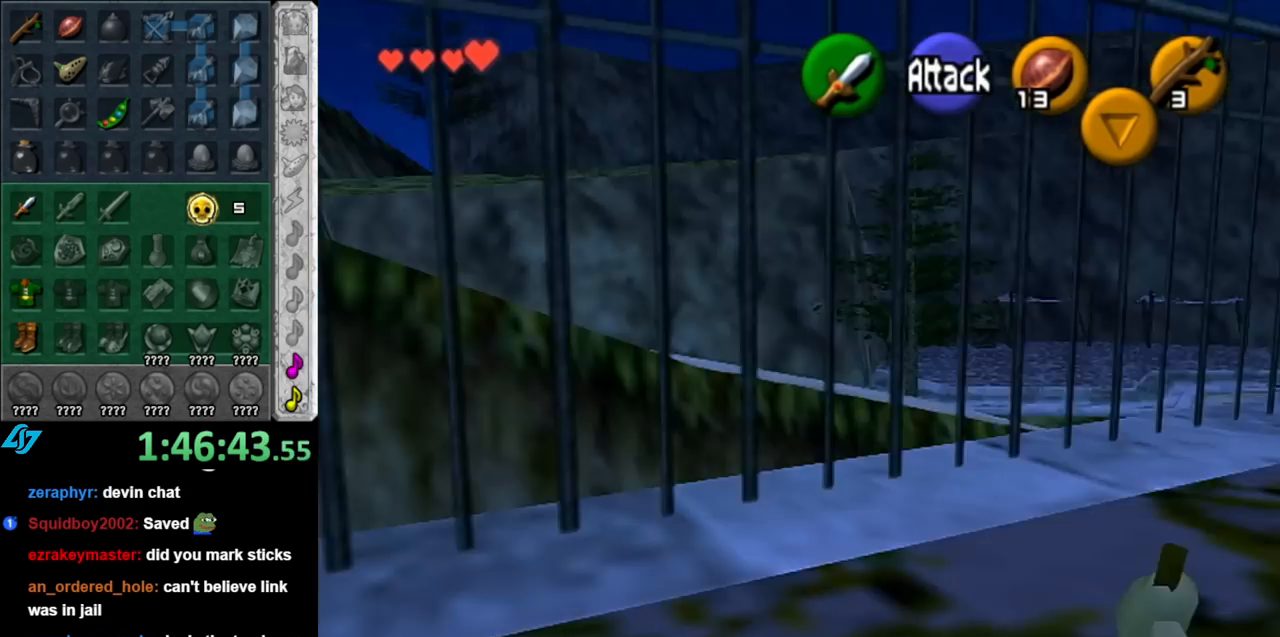
{"buttons": [], "left_stick": "up", "right_stick": "center", "events": []}
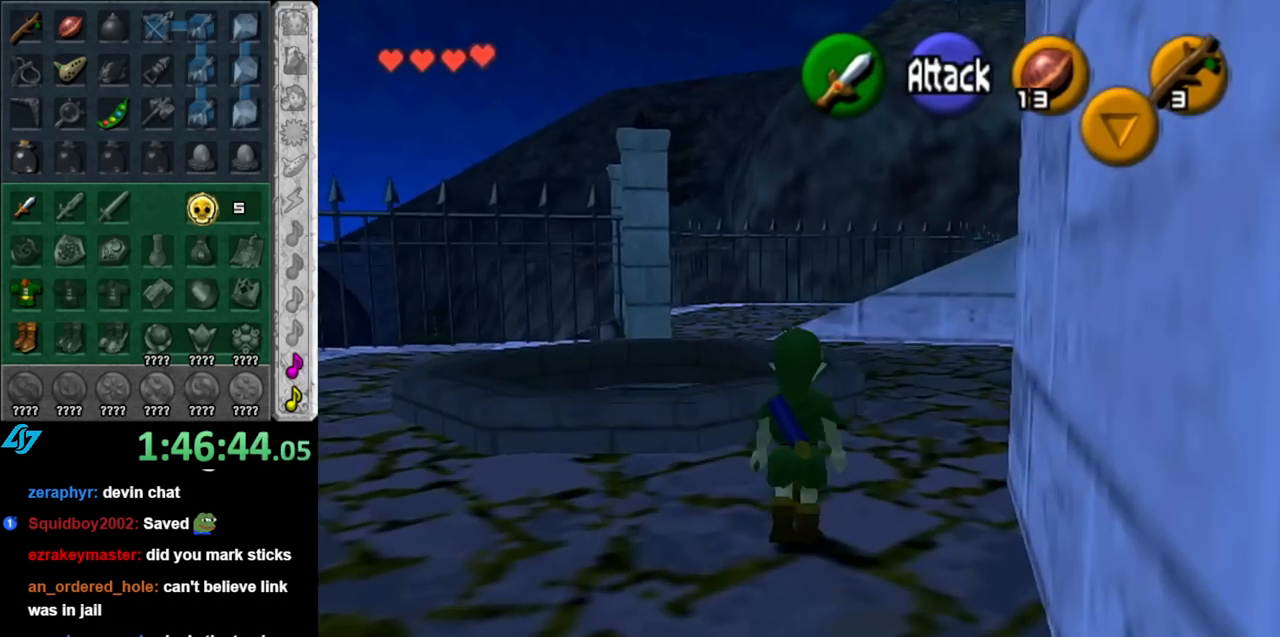
{"buttons": [], "left_stick": "up", "right_stick": "center", "events": [[117, "A", "down"], [283, "A", "up"]]}
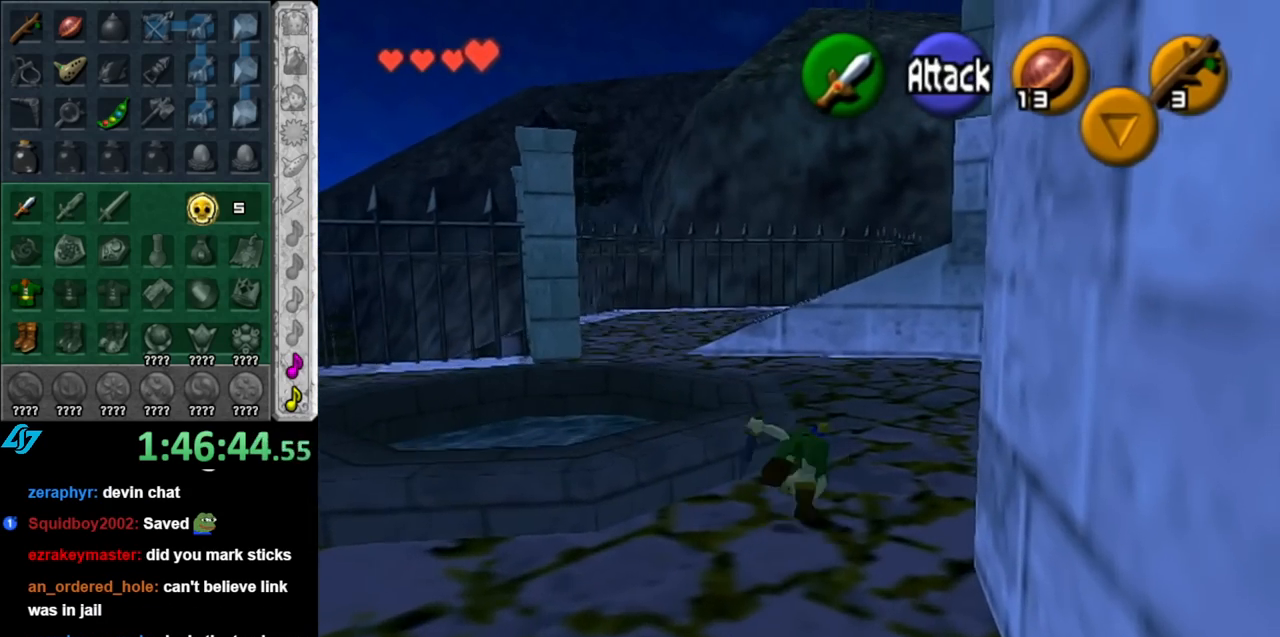
{"buttons": [], "left_stick": "up", "right_stick": "center", "events": []}
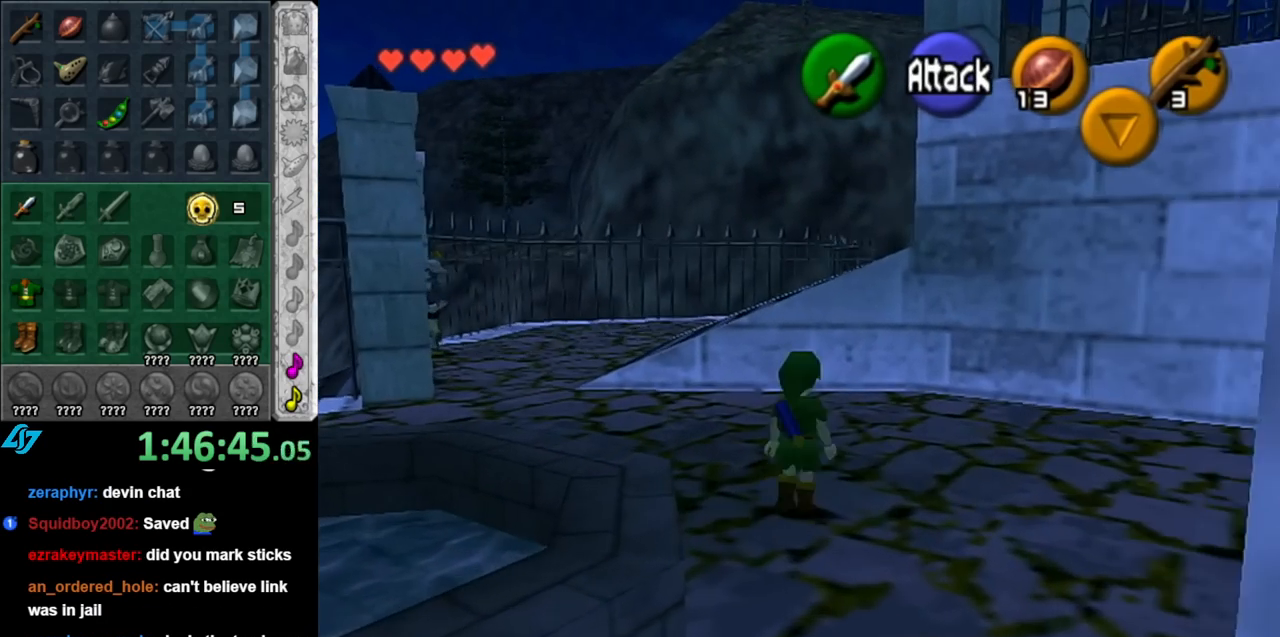
{"buttons": [], "left_stick": "up", "right_stick": "center", "events": []}
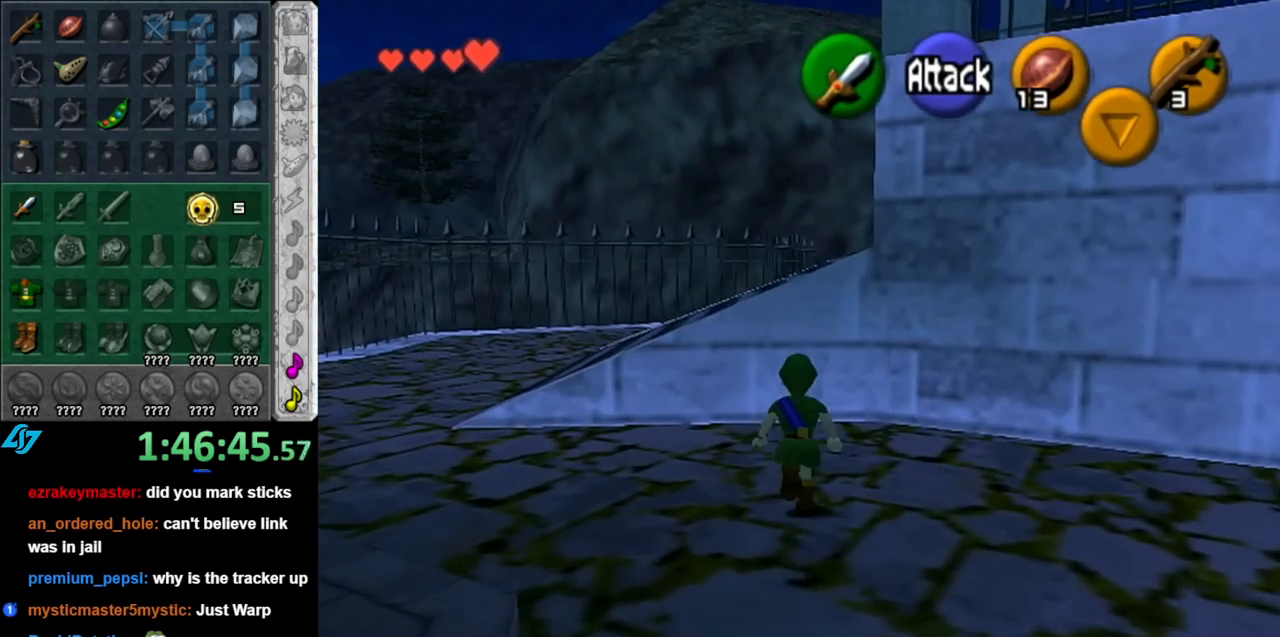
{"buttons": ["A"], "left_stick": "up", "right_stick": "center", "events": [[433, "A", "down"]]}
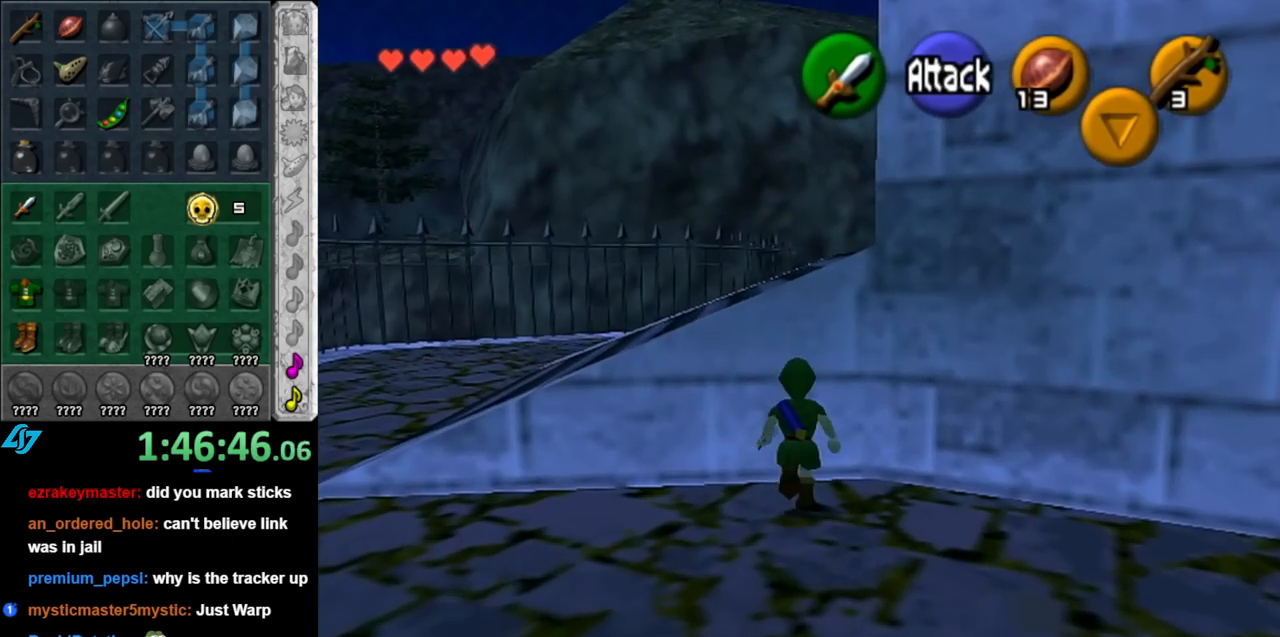
{"buttons": [], "left_stick": "up", "right_stick": "center", "events": [[67, "A", "up"]]}
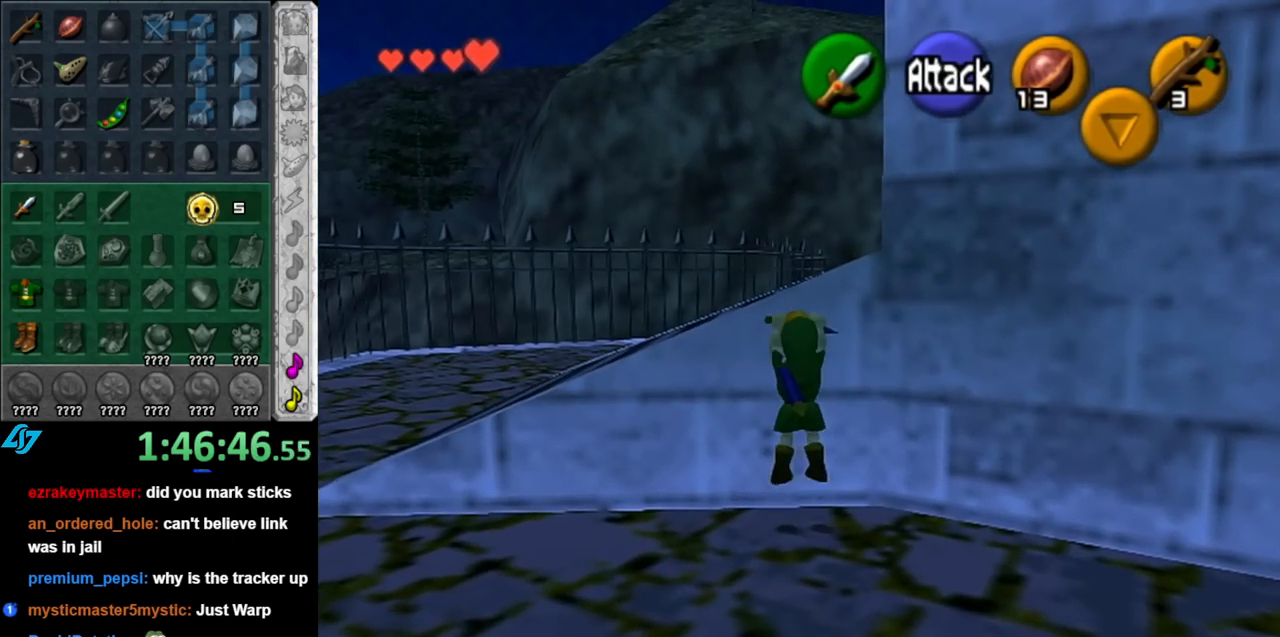
{"buttons": [], "left_stick": "up", "right_stick": "center", "events": []}
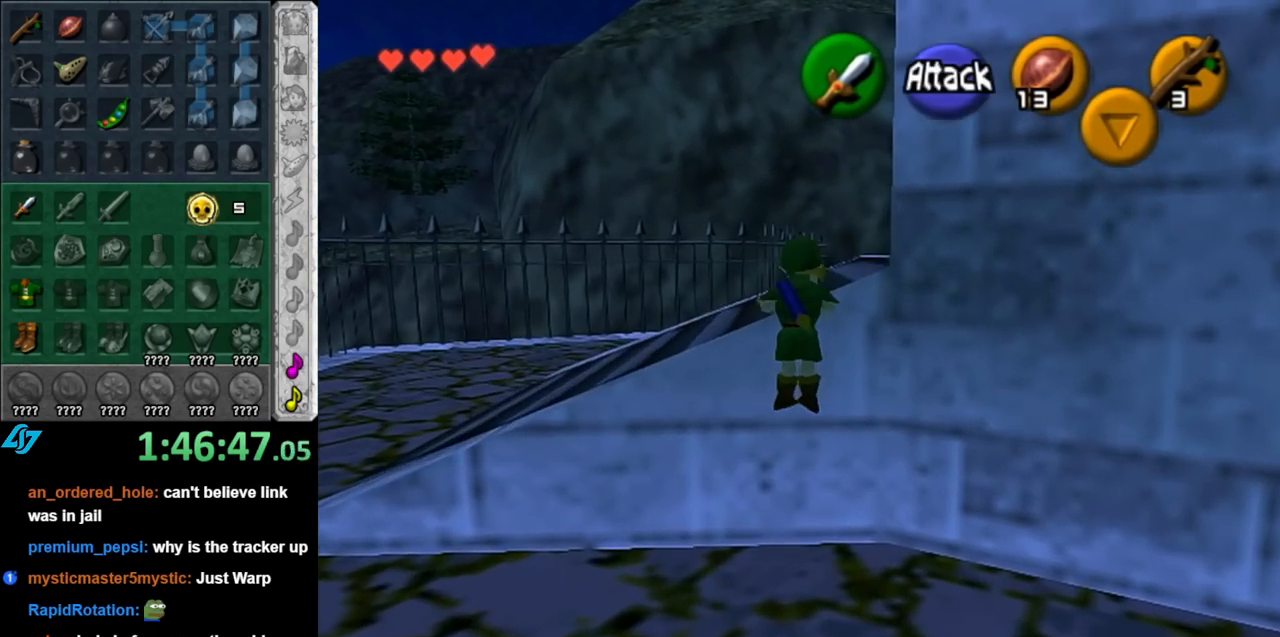
{"buttons": [], "left_stick": "up", "right_stick": "center", "events": []}
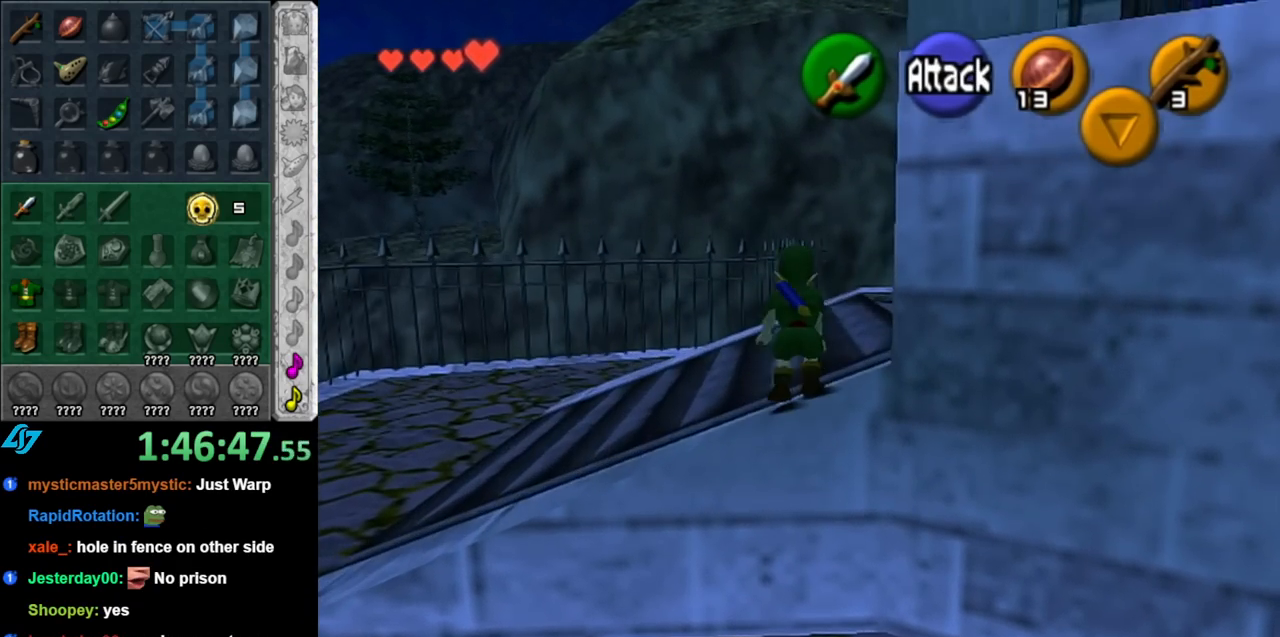
{"buttons": [], "left_stick": "up", "right_stick": "center", "events": []}
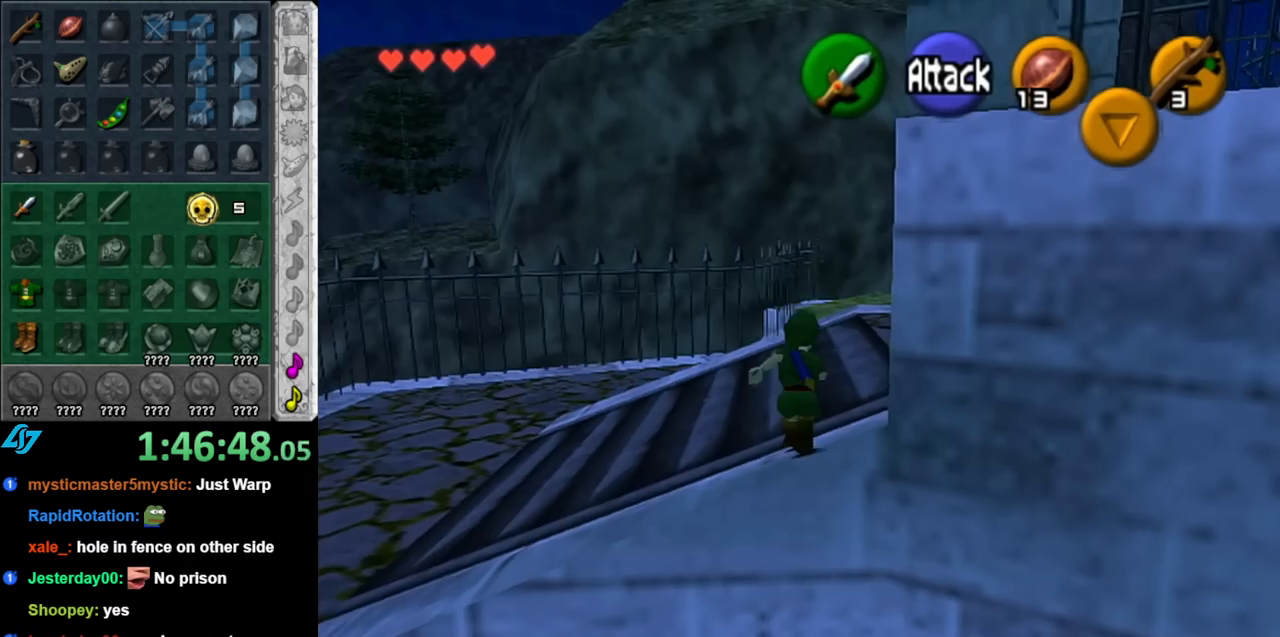
{"buttons": ["A"], "left_stick": "up", "right_stick": "center", "events": [[433, "A", "down"]]}
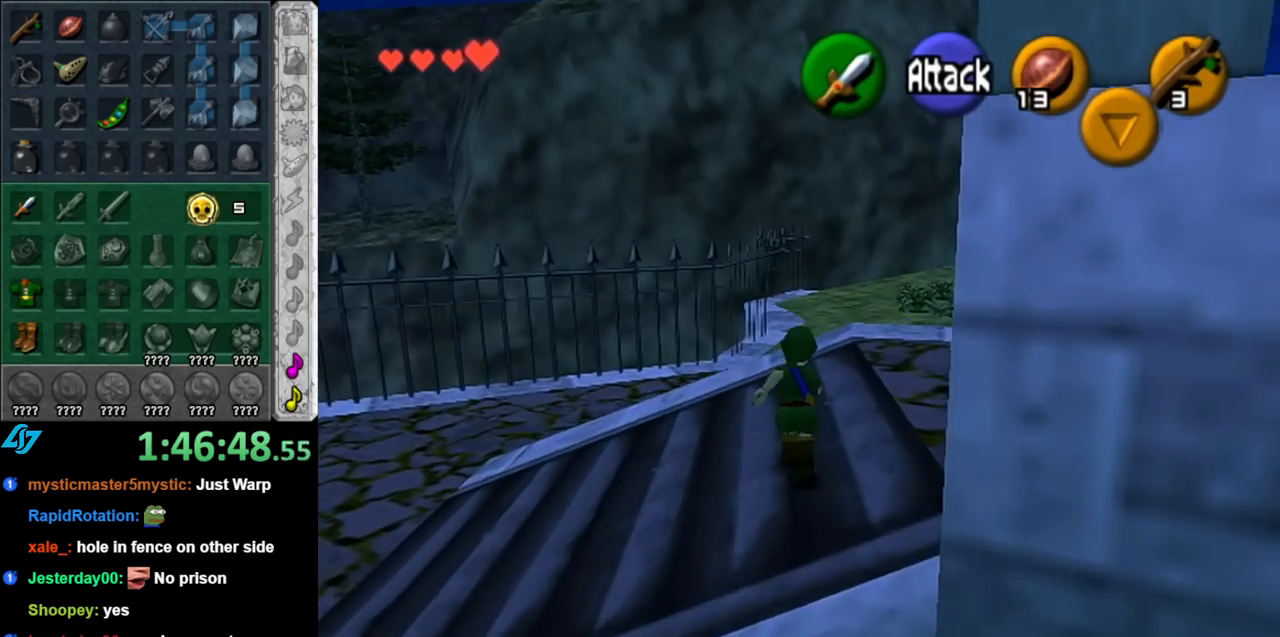
{"buttons": ["A"], "left_stick": "up", "right_stick": "center", "events": []}
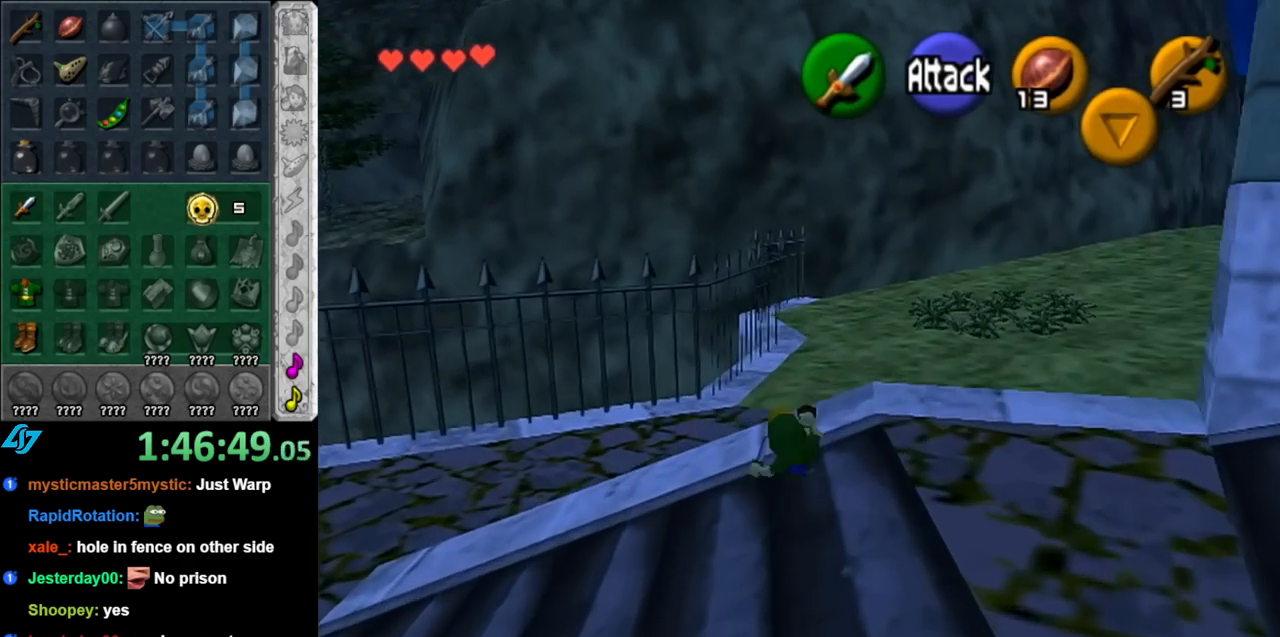
{"buttons": [], "left_stick": "up", "right_stick": "center", "events": [[333, "A", "up"]]}